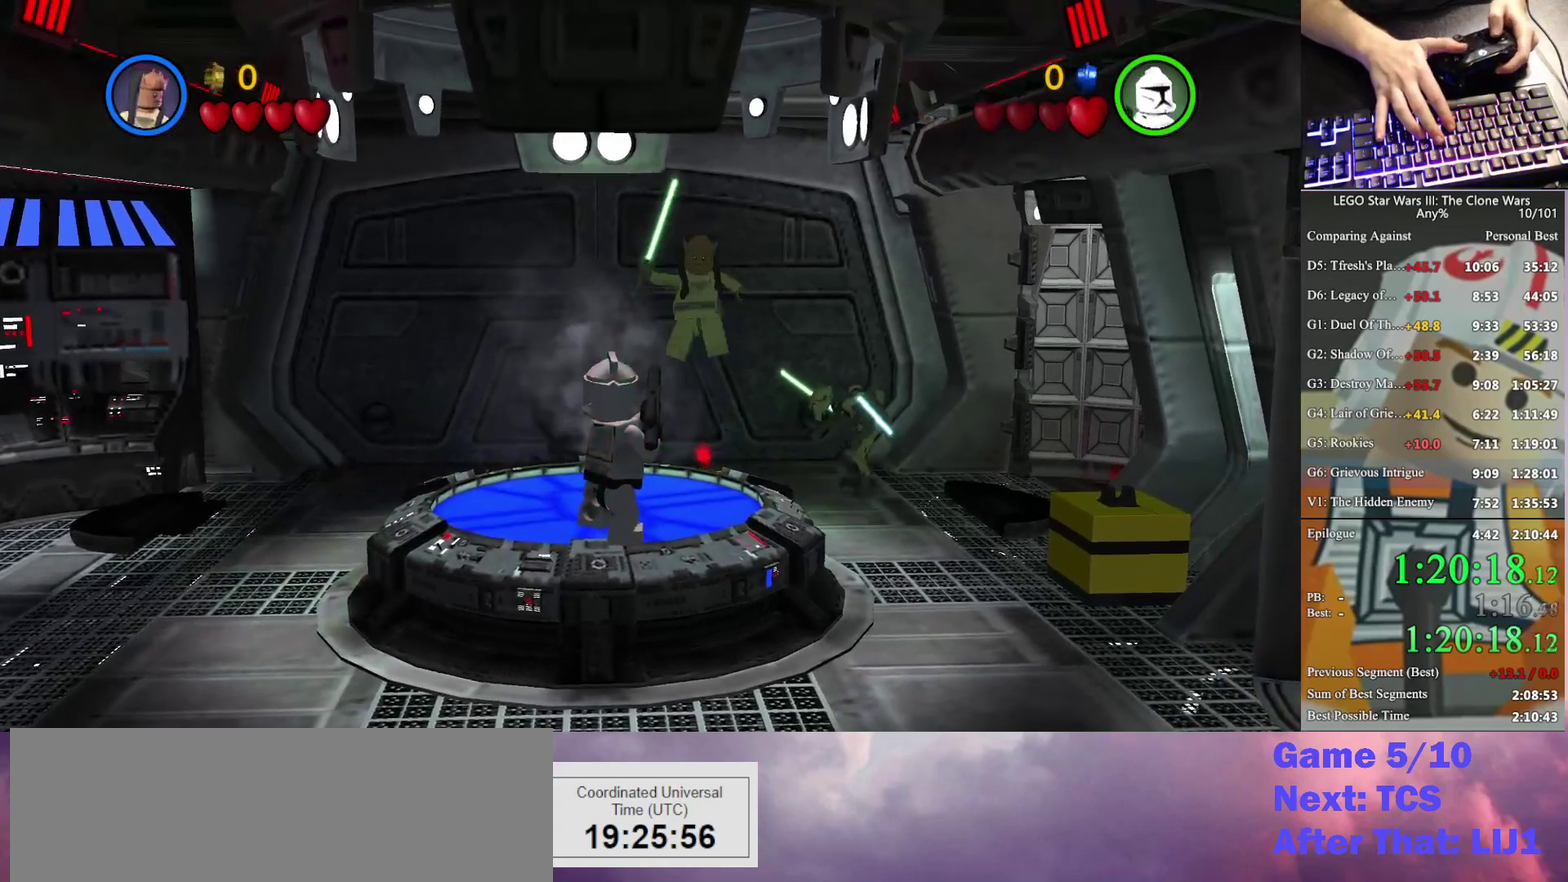
Gameplay with a controller (Xbox layout); each line is a JSON object with the inputs held at the frame after it. "events" lists button and stick changes between this image and that frame as [ms after this image, input, new state], when the widget could be followed in between.
{"buttons": [], "left_stick": "up-left", "right_stick": "center", "events": [[200, "left_stick", "left"], [267, "left_stick", "up-left"], [333, "X", "down"], [433, "X", "up"]]}
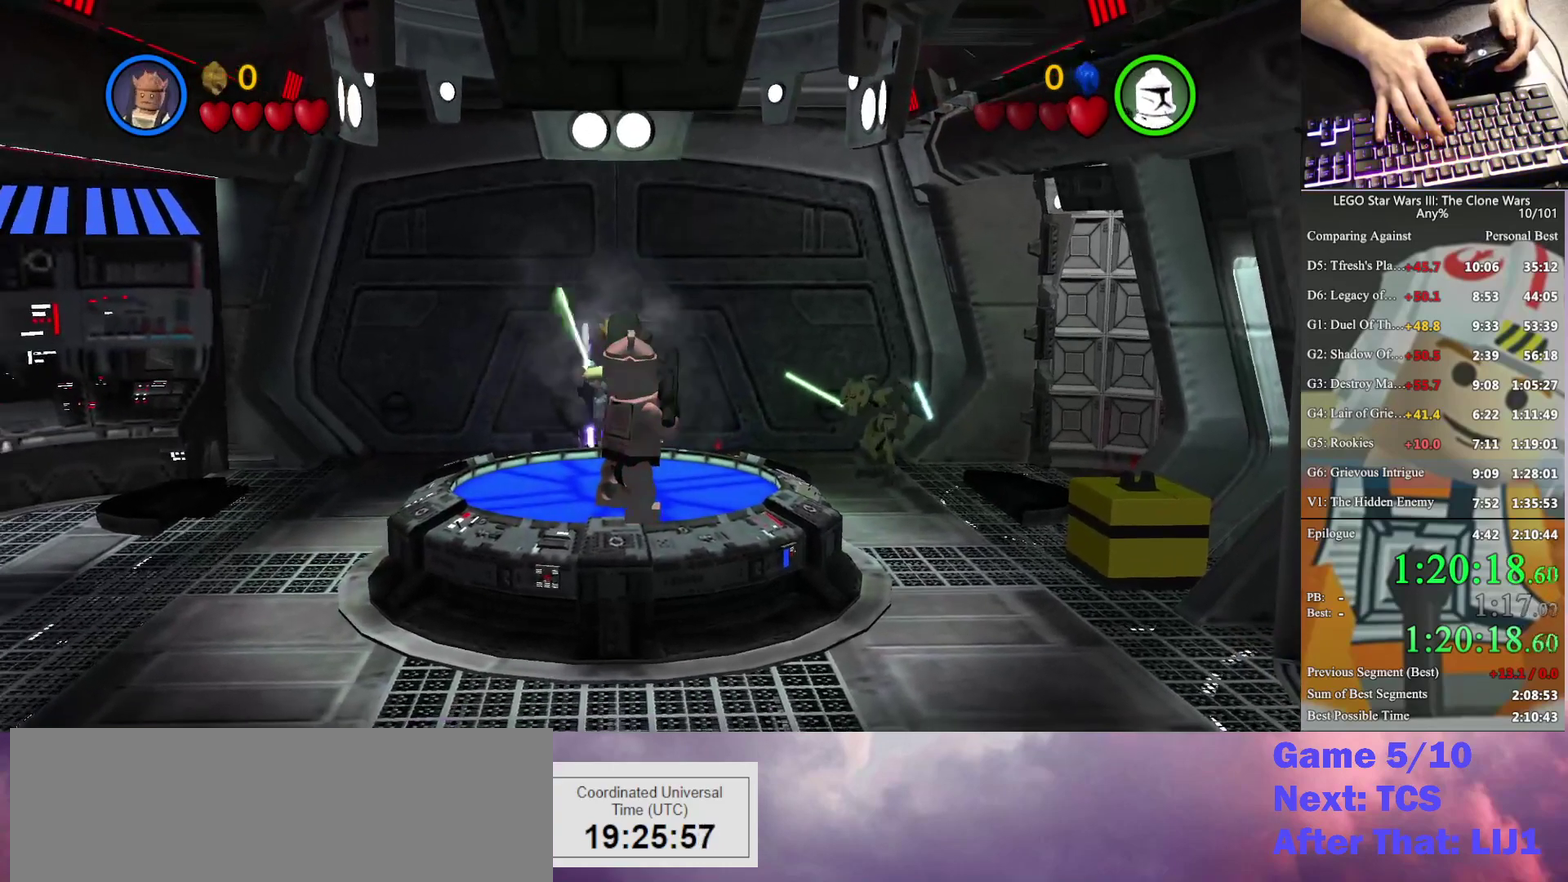
{"buttons": ["X"], "left_stick": "center", "right_stick": "center", "events": [[67, "X", "down"], [133, "X", "up"], [133, "left_stick", "center"], [233, "X", "down"], [333, "X", "up"], [400, "X", "down"]]}
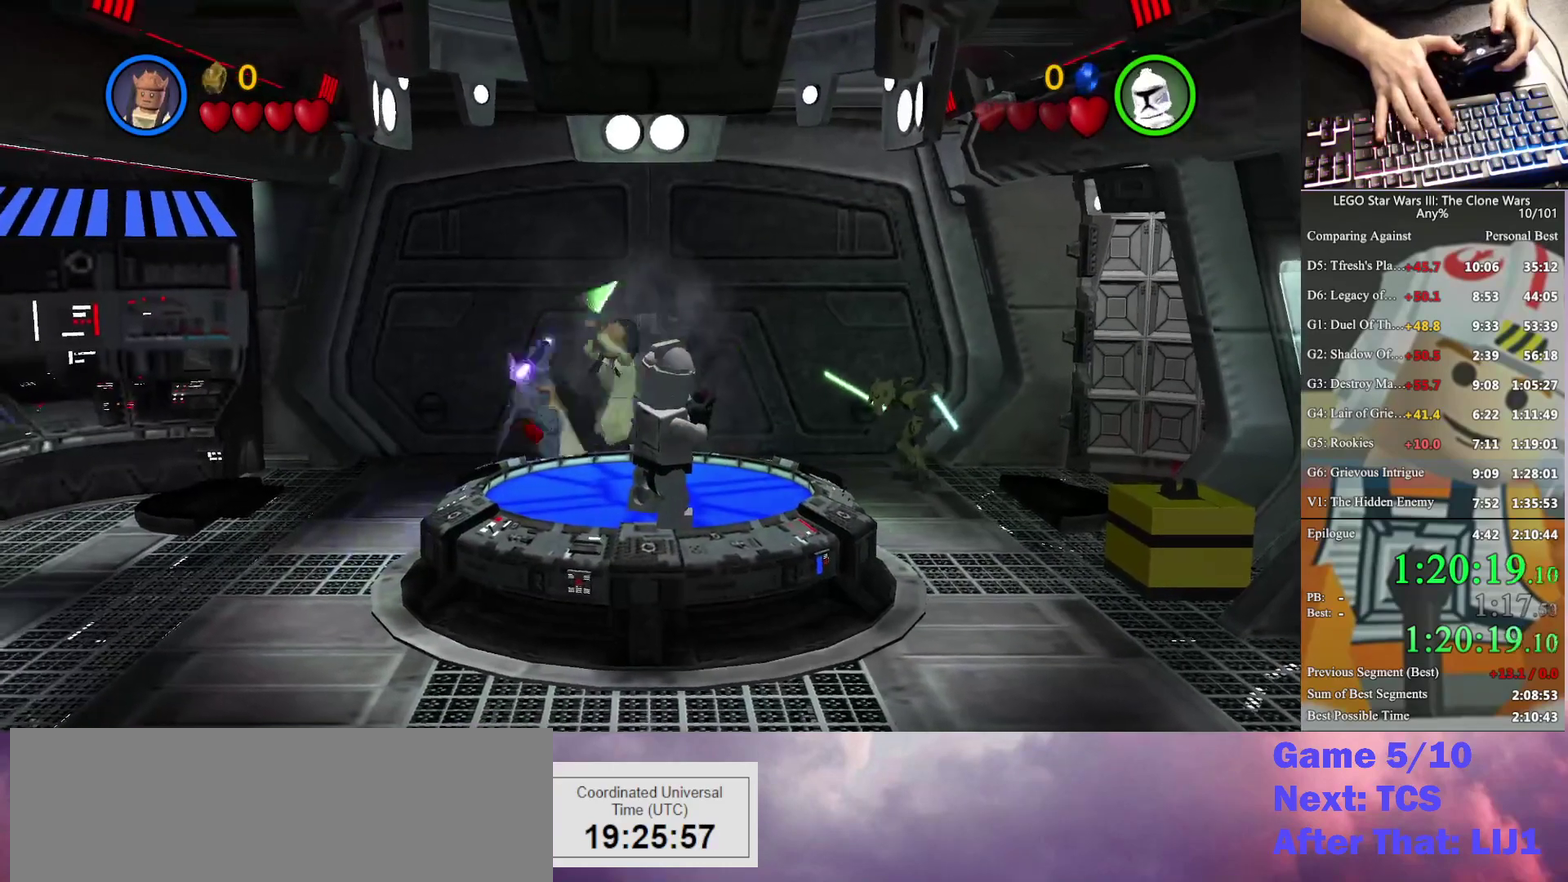
{"buttons": ["X"], "left_stick": "center", "right_stick": "center", "events": [[33, "X", "up"], [133, "X", "down"], [200, "X", "up"], [333, "X", "down"], [433, "X", "up"], [500, "X", "down"]]}
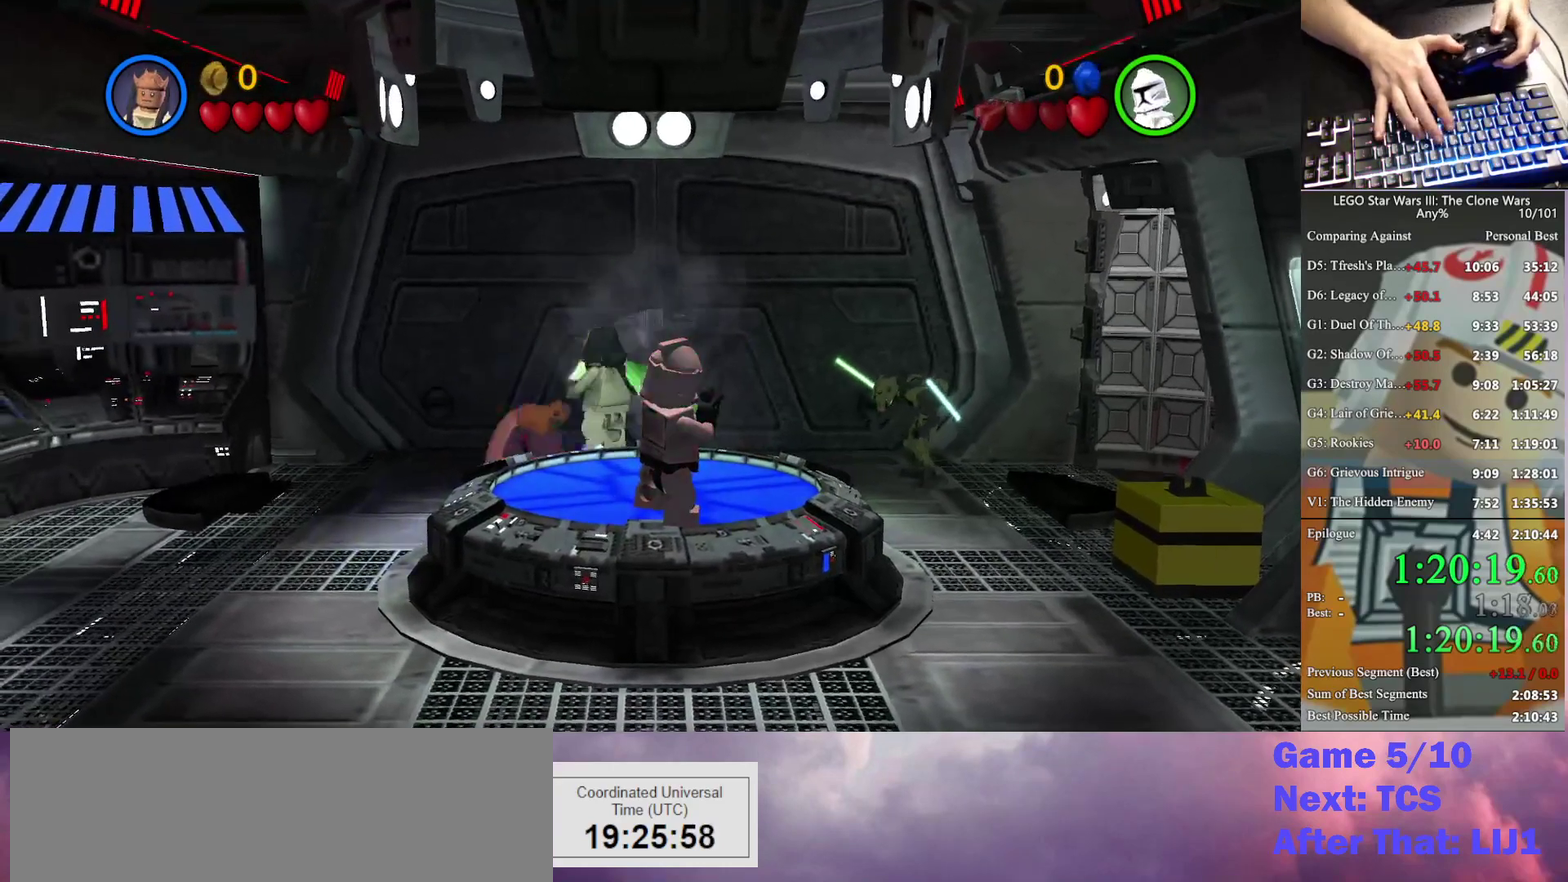
{"buttons": [], "left_stick": "center", "right_stick": "center", "events": [[100, "X", "up"], [200, "X", "down"], [300, "X", "up"], [400, "X", "down"], [467, "X", "up"]]}
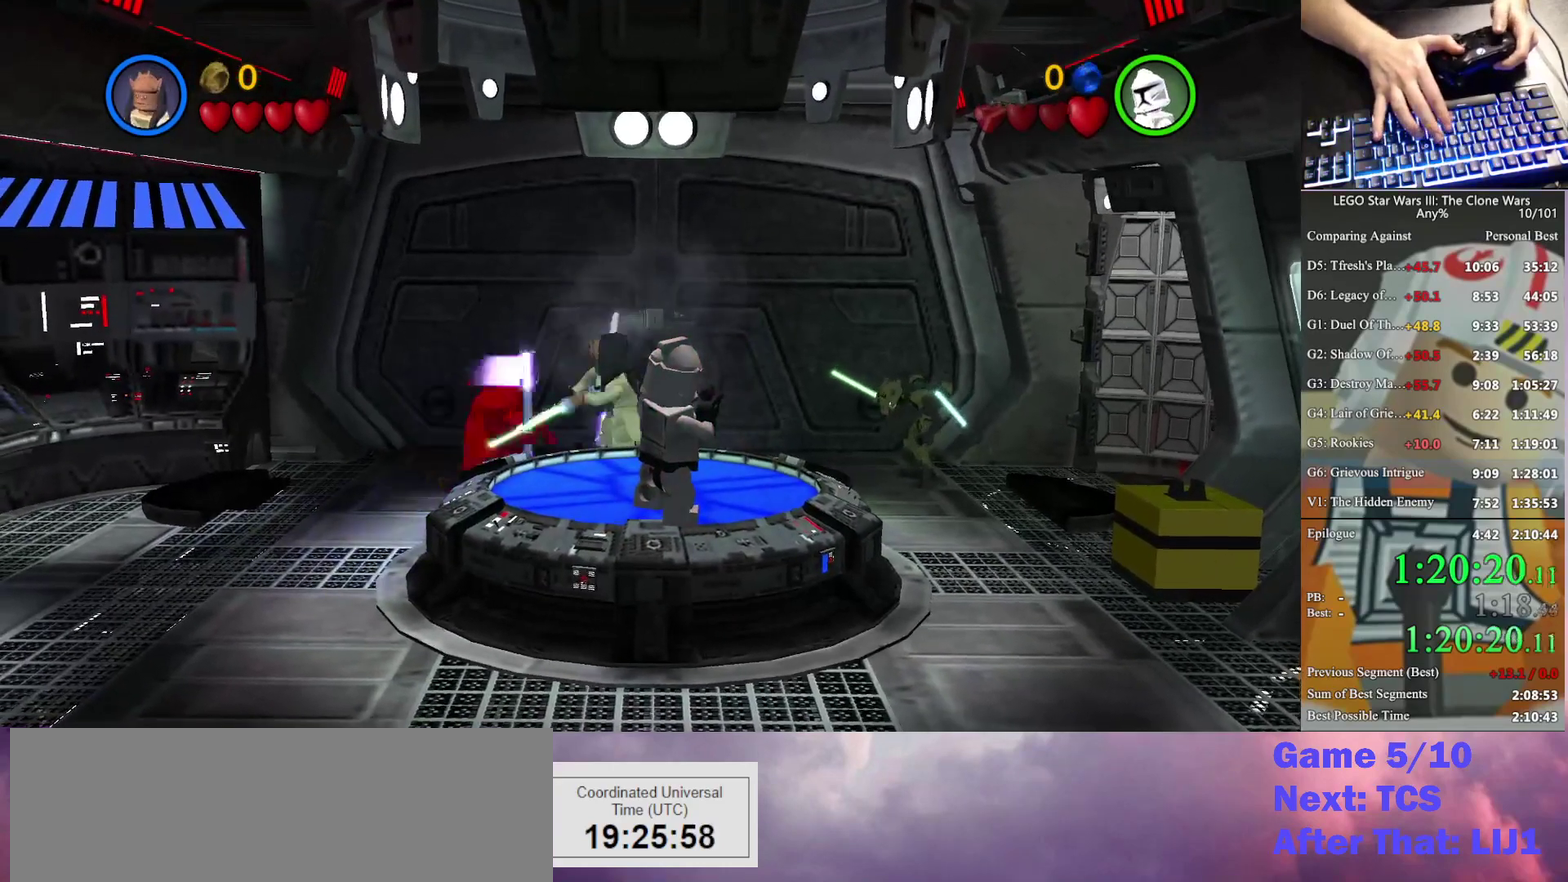
{"buttons": ["X"], "left_stick": "center", "right_stick": "center", "events": [[67, "X", "down"], [167, "X", "up"], [267, "X", "down"], [367, "X", "up"], [467, "X", "down"]]}
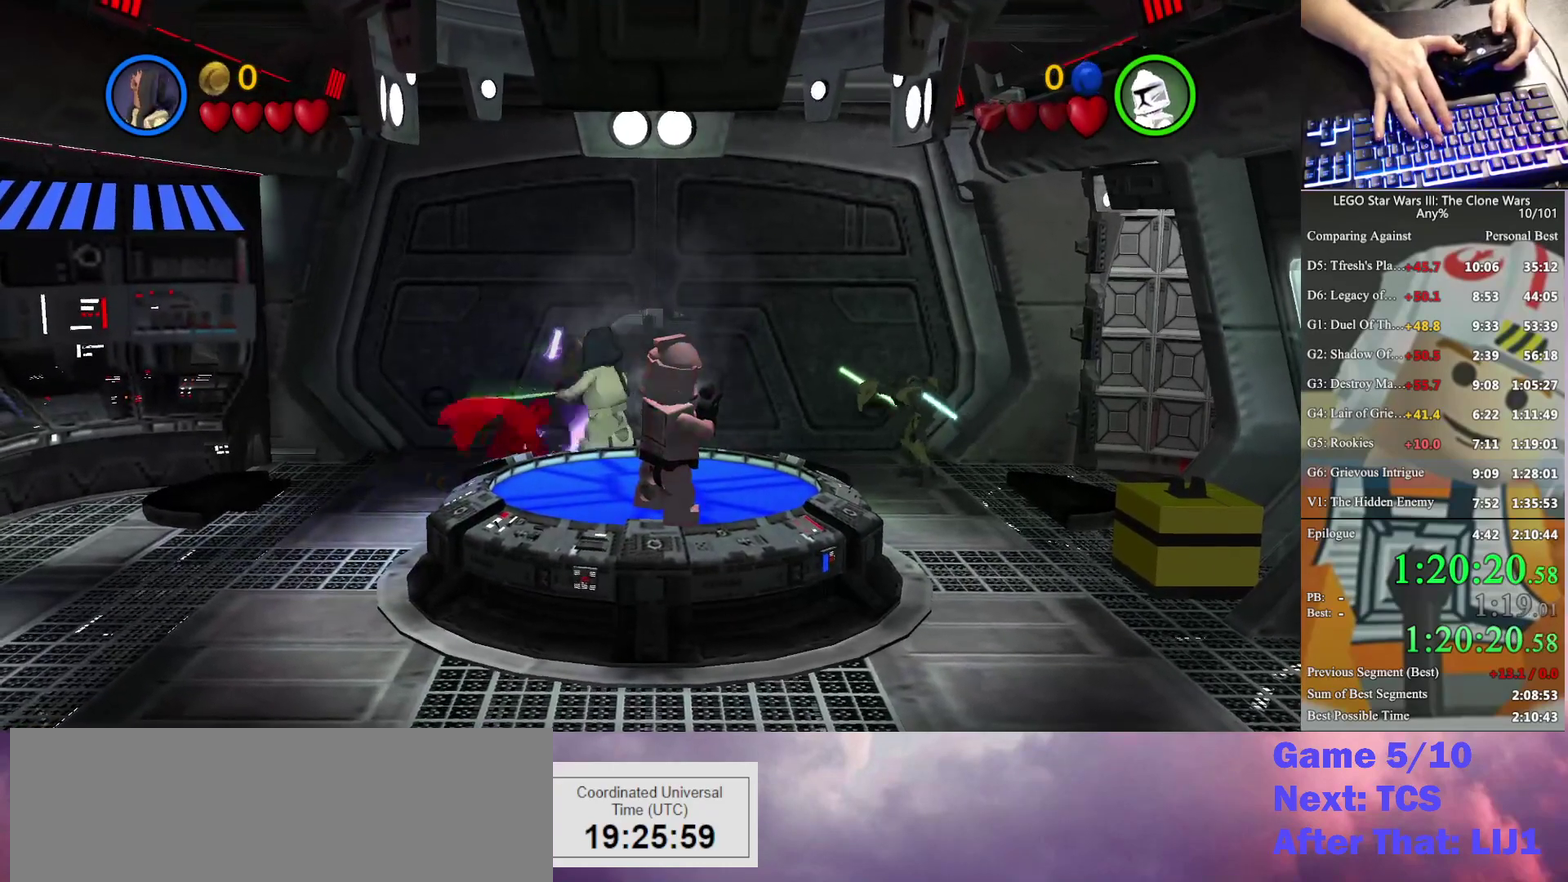
{"buttons": [], "left_stick": "center", "right_stick": "center", "events": [[67, "X", "up"], [167, "X", "down"], [267, "X", "up"], [367, "X", "down"], [467, "X", "up"]]}
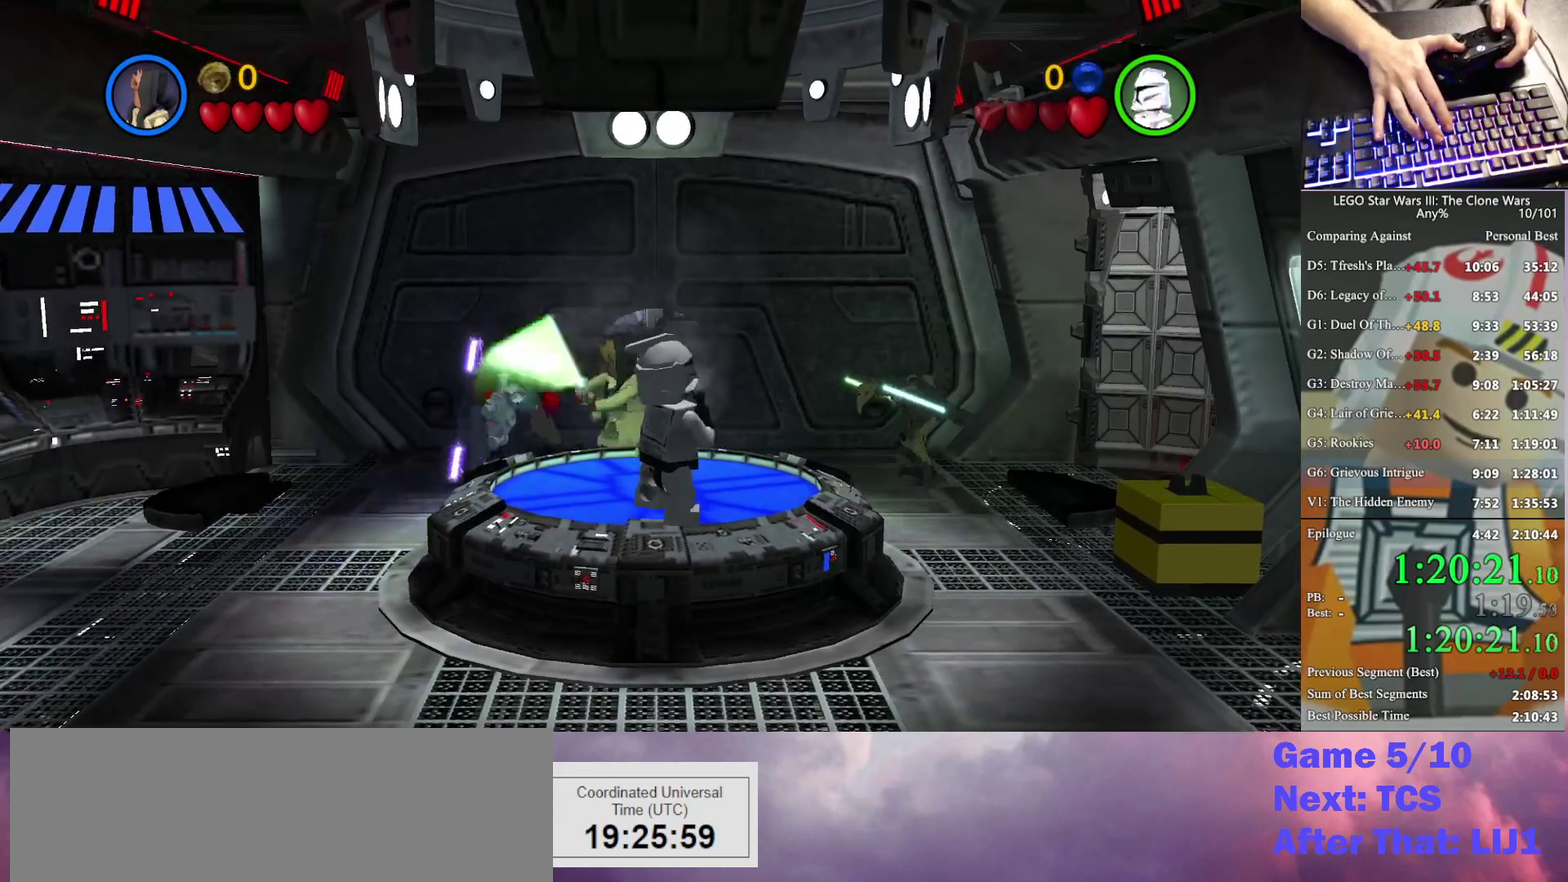
{"buttons": ["X"], "left_stick": "center", "right_stick": "center", "events": [[100, "X", "down"], [167, "X", "up"], [267, "X", "down"], [367, "X", "up"], [467, "X", "down"]]}
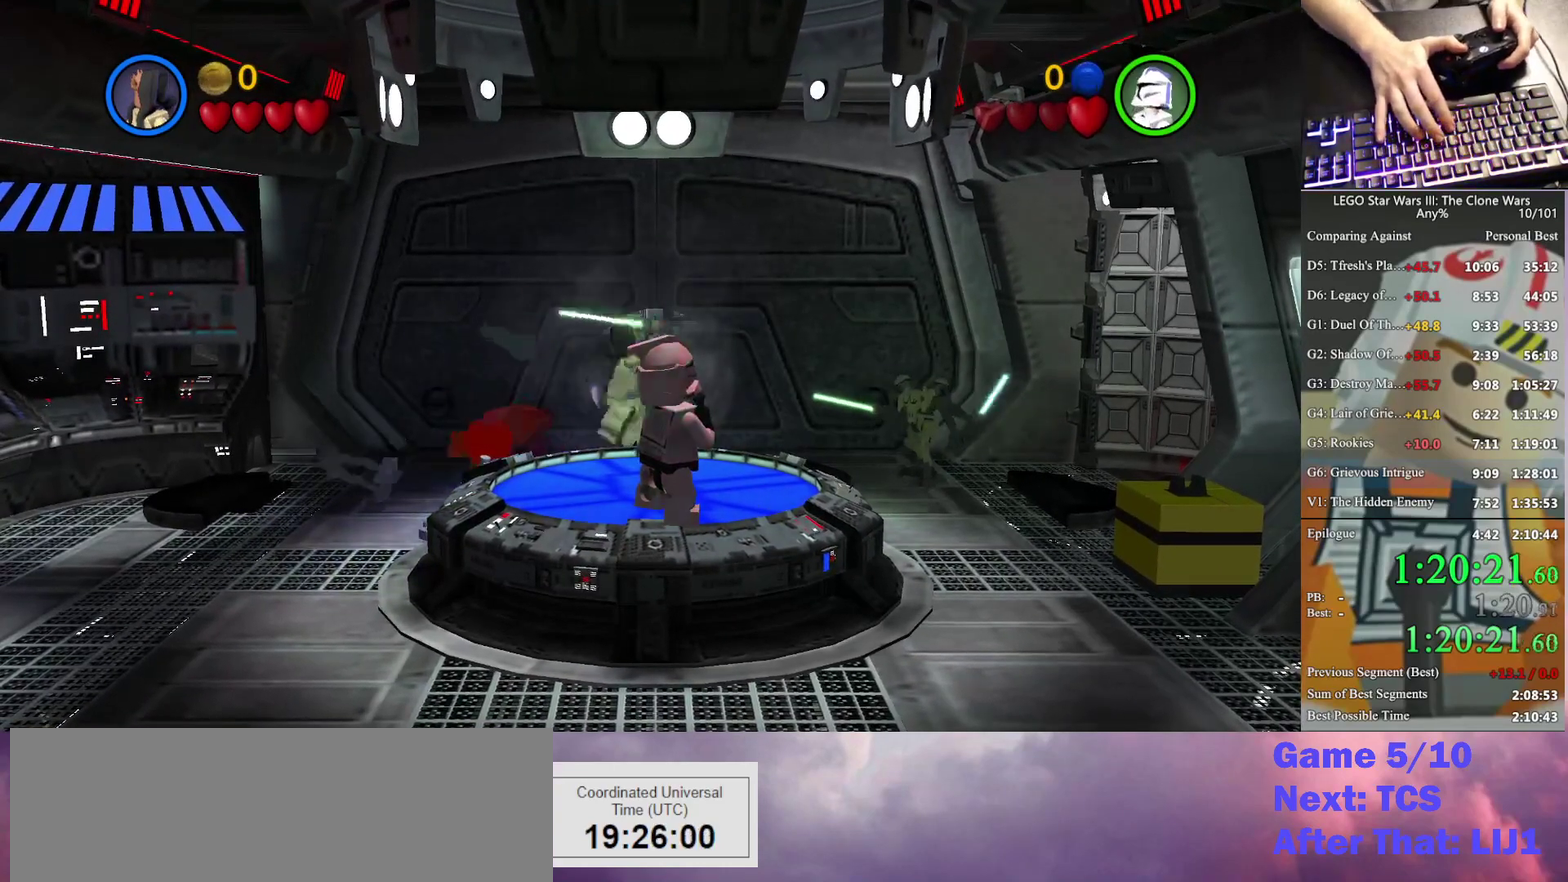
{"buttons": [], "left_stick": "center", "right_stick": "center", "events": [[67, "X", "up"], [167, "X", "down"], [267, "X", "up"], [367, "X", "down"], [433, "X", "up"]]}
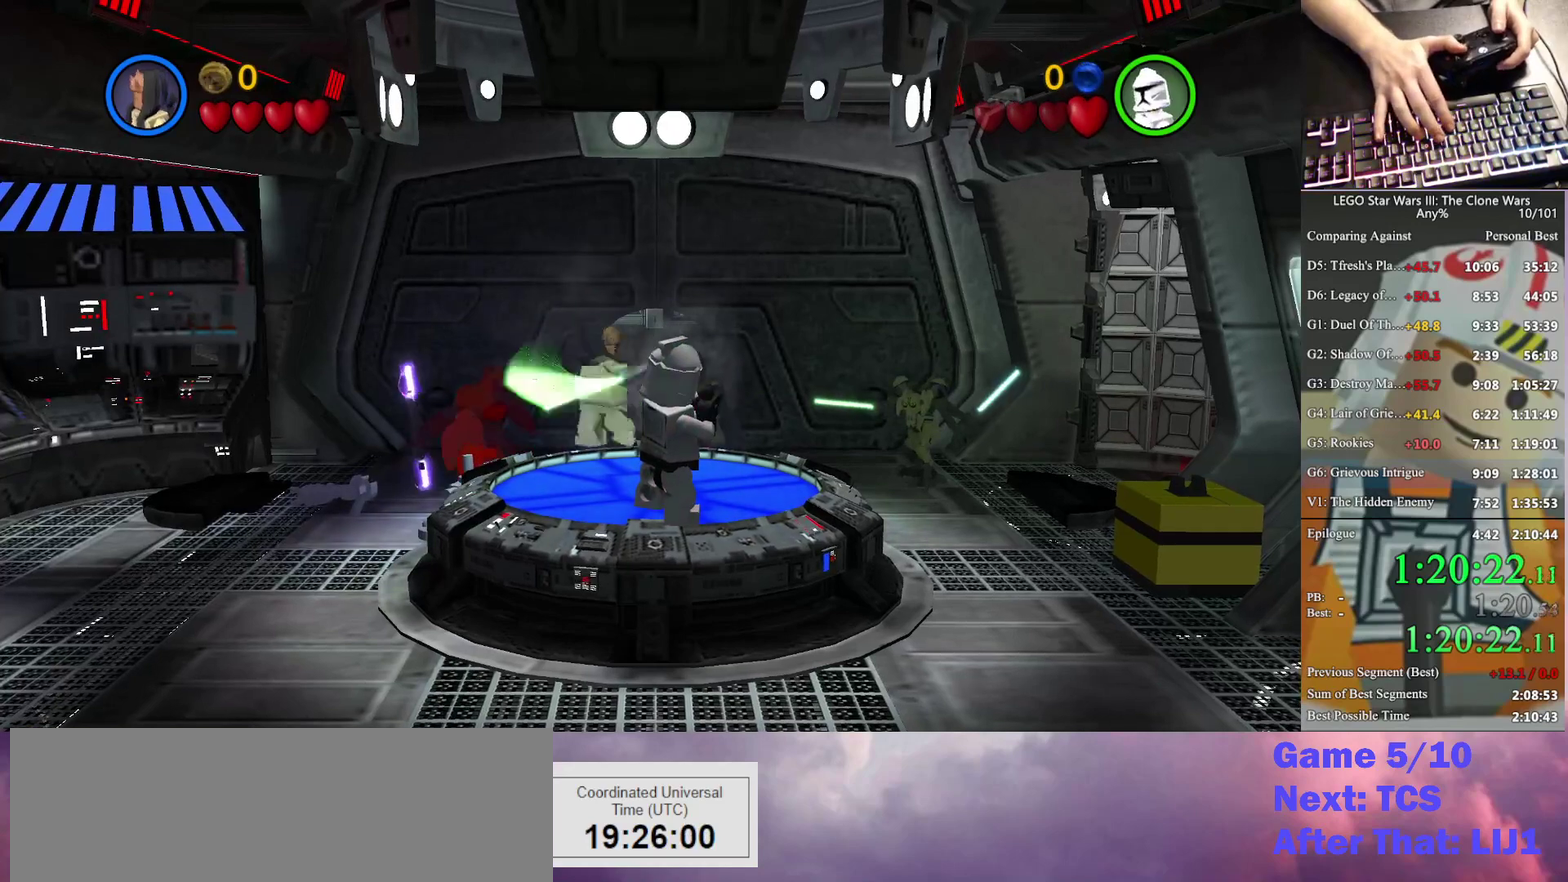
{"buttons": [], "left_stick": "center", "right_stick": "center", "events": [[33, "X", "down"], [133, "X", "up"], [233, "X", "down"], [333, "X", "up"], [433, "X", "down"], [500, "X", "up"]]}
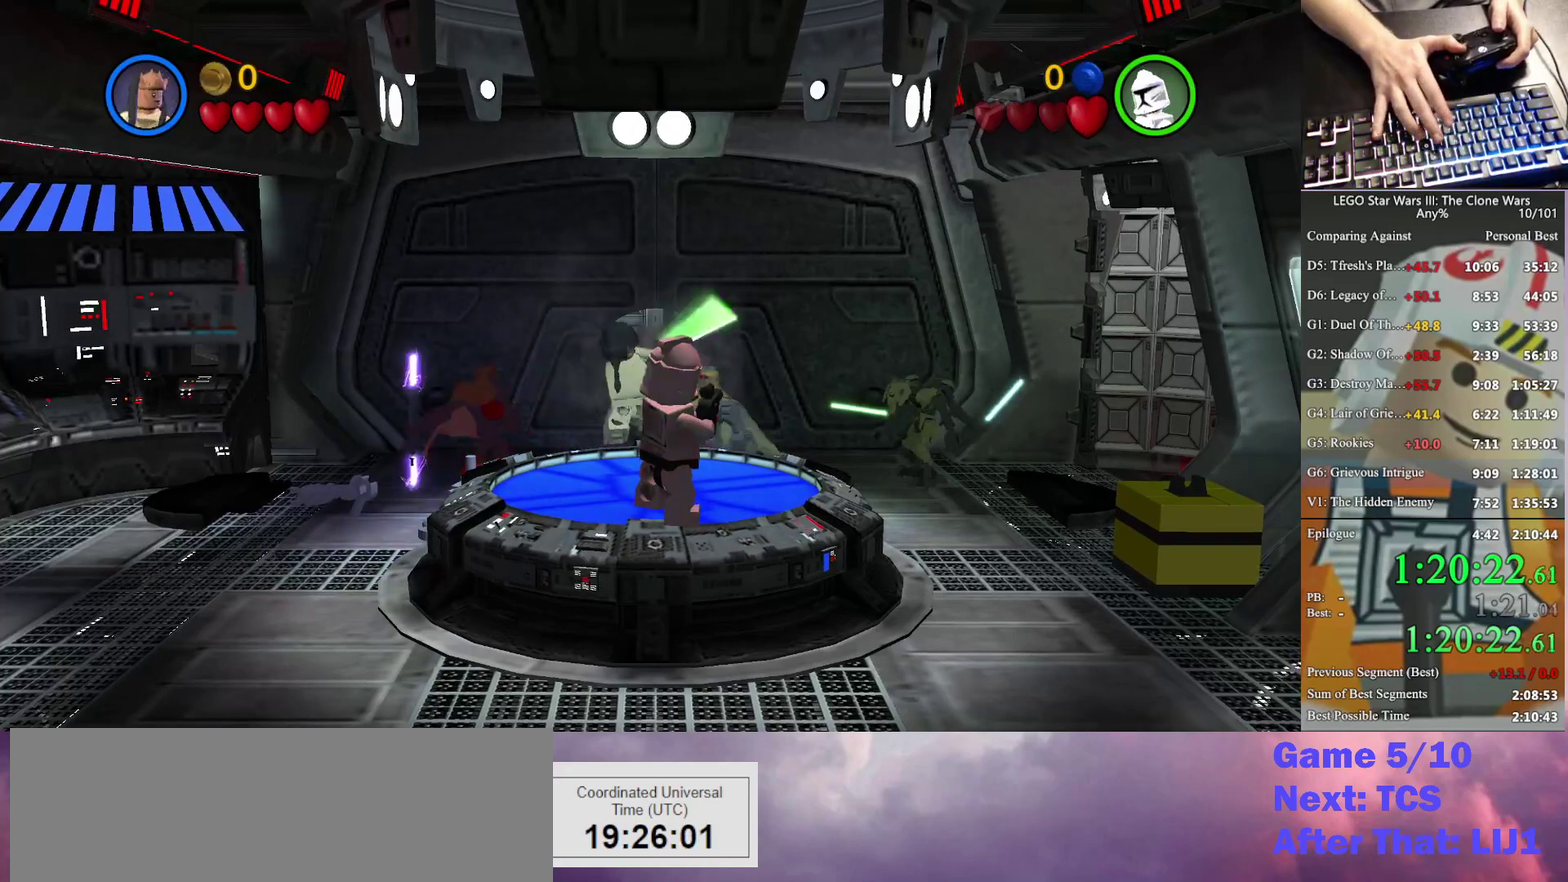
{"buttons": ["X"], "left_stick": "center", "right_stick": "center", "events": [[100, "X", "down"], [167, "X", "up"], [267, "X", "down"], [367, "X", "up"], [467, "X", "down"]]}
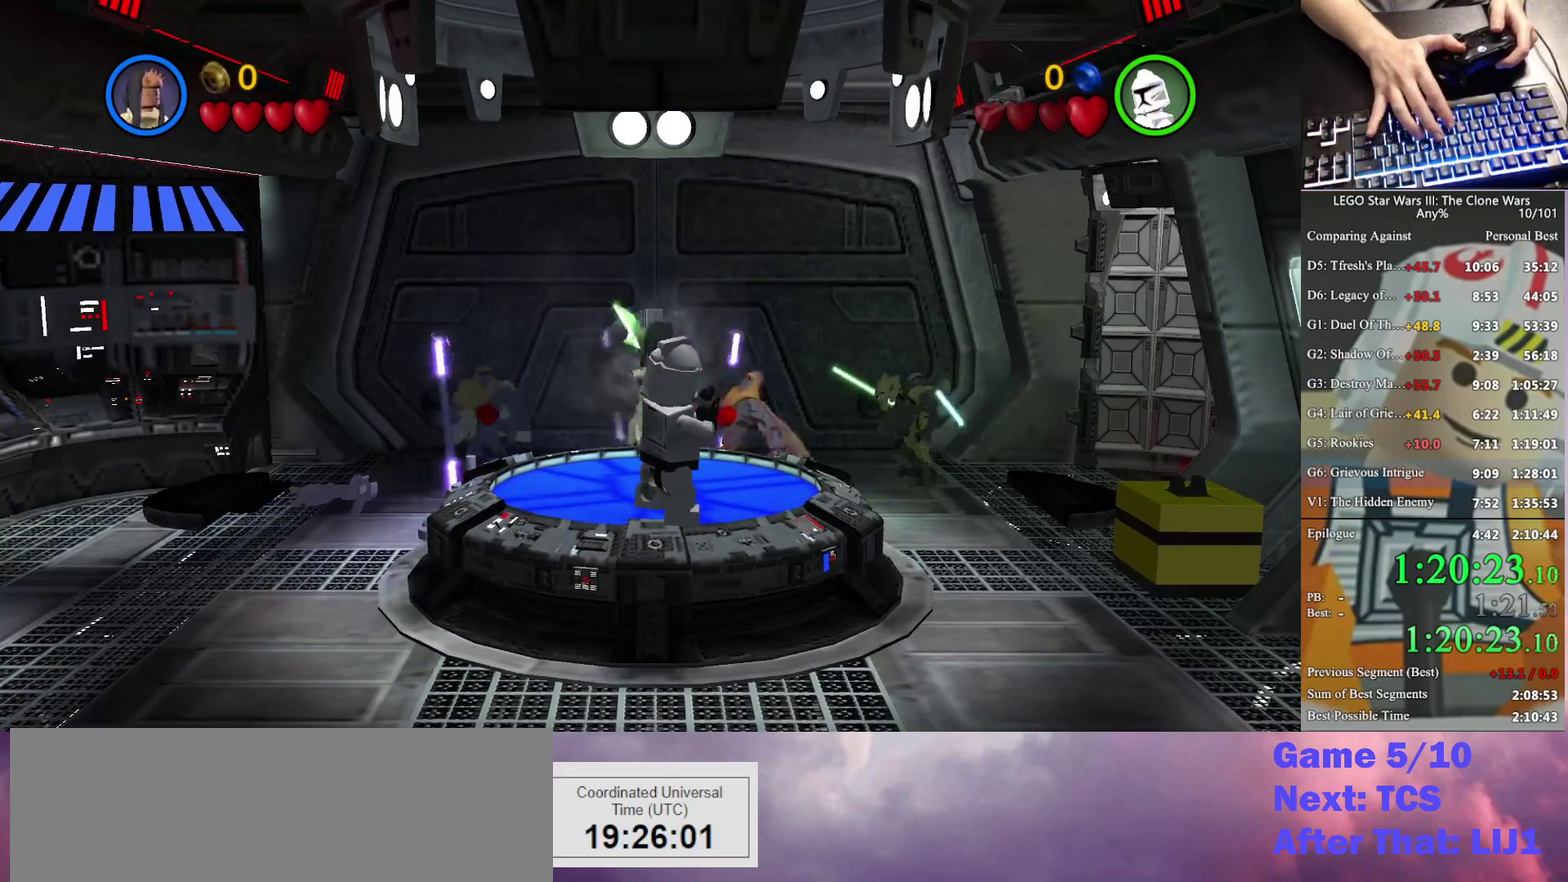
{"buttons": [], "left_stick": "center", "right_stick": "center", "events": [[33, "X", "up"], [133, "X", "down"], [267, "X", "up"], [333, "X", "down"], [400, "X", "up"]]}
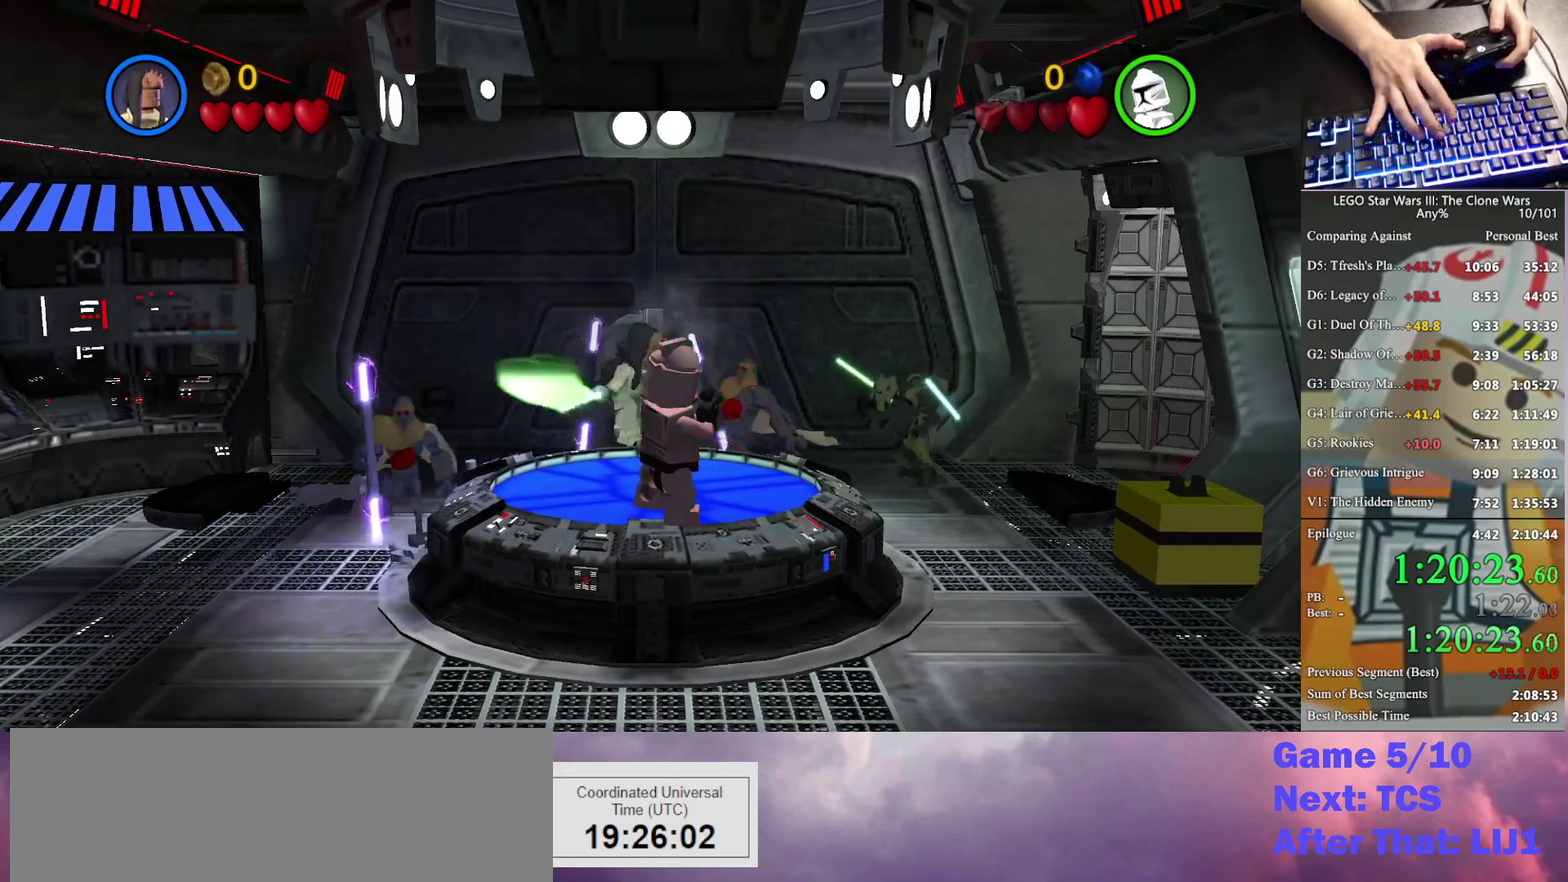
{"buttons": [], "left_stick": "center", "right_stick": "center", "events": [[33, "X", "down"], [133, "X", "up"], [233, "X", "down"], [333, "X", "up"], [433, "X", "down"], [500, "X", "up"]]}
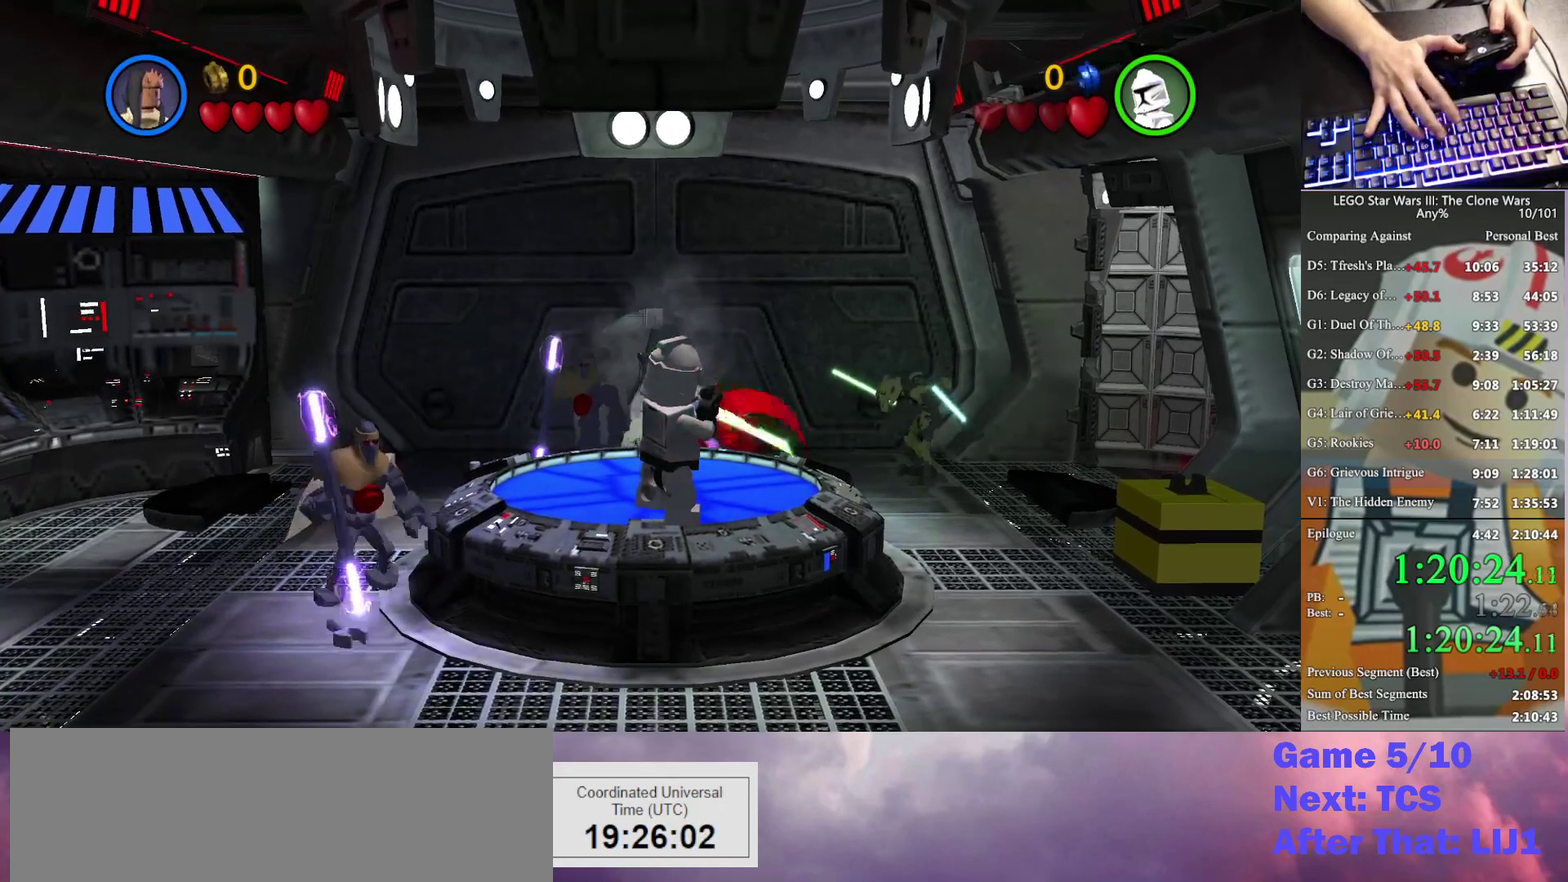
{"buttons": [], "left_stick": "center", "right_stick": "center", "events": [[133, "X", "down"], [200, "X", "up"], [333, "X", "down"], [400, "X", "up"]]}
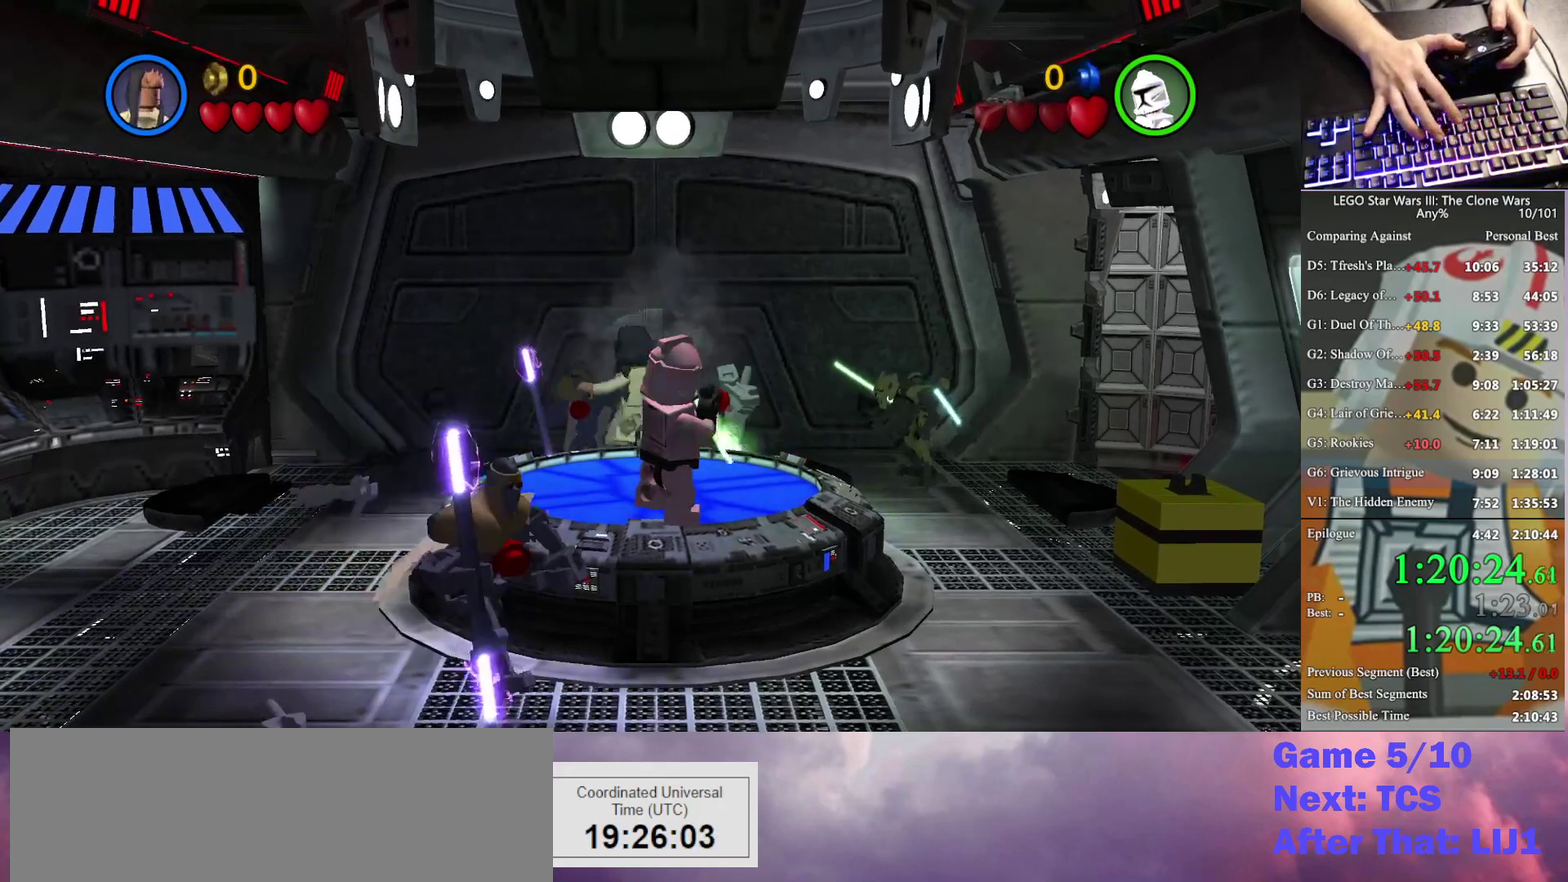
{"buttons": ["X"], "left_stick": "center", "right_stick": "center", "events": [[67, "X", "down"], [133, "X", "up"], [233, "X", "down"], [333, "X", "up"], [433, "X", "down"]]}
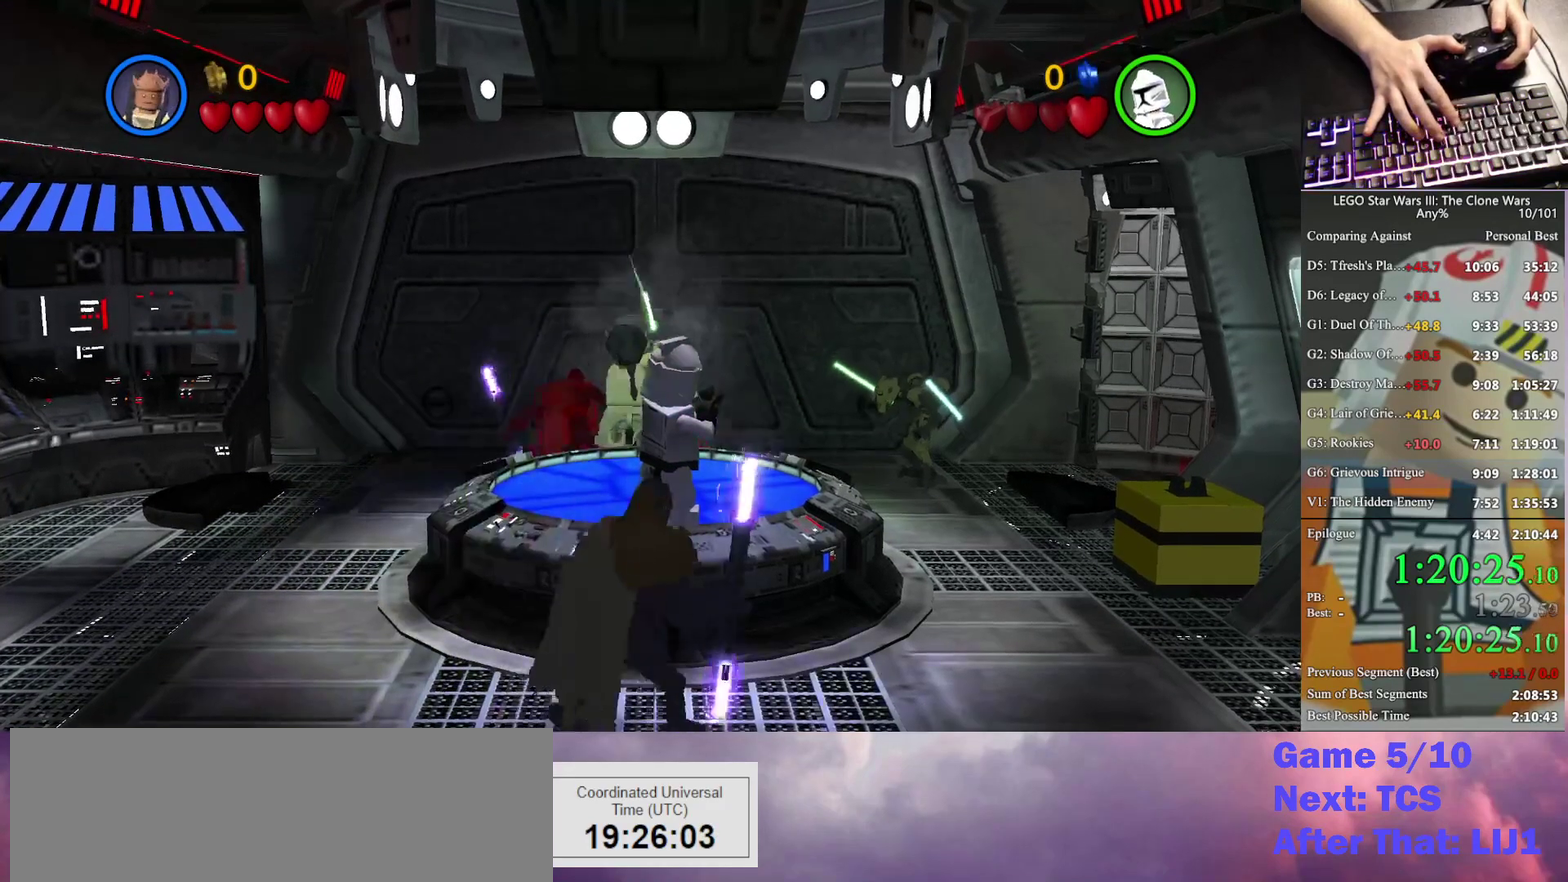
{"buttons": [], "left_stick": "center", "right_stick": "center", "events": [[33, "X", "up"], [167, "X", "down"], [233, "X", "up"], [367, "X", "down"], [433, "X", "up"]]}
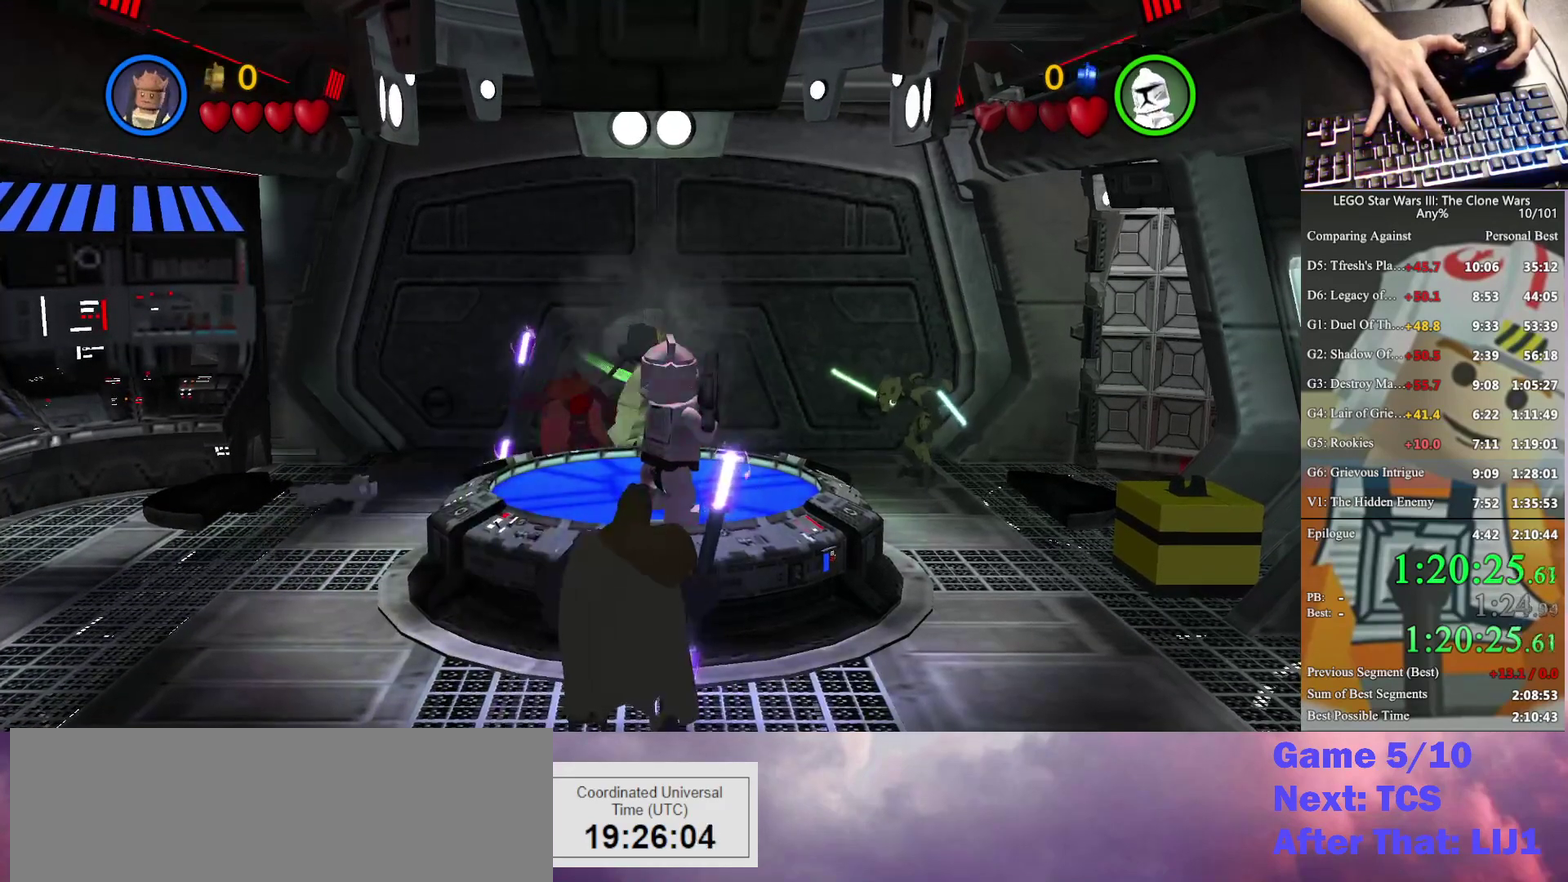
{"buttons": ["X"], "left_stick": "center", "right_stick": "center", "events": [[33, "X", "down"], [167, "X", "up"], [267, "X", "down"], [367, "X", "up"], [500, "X", "down"]]}